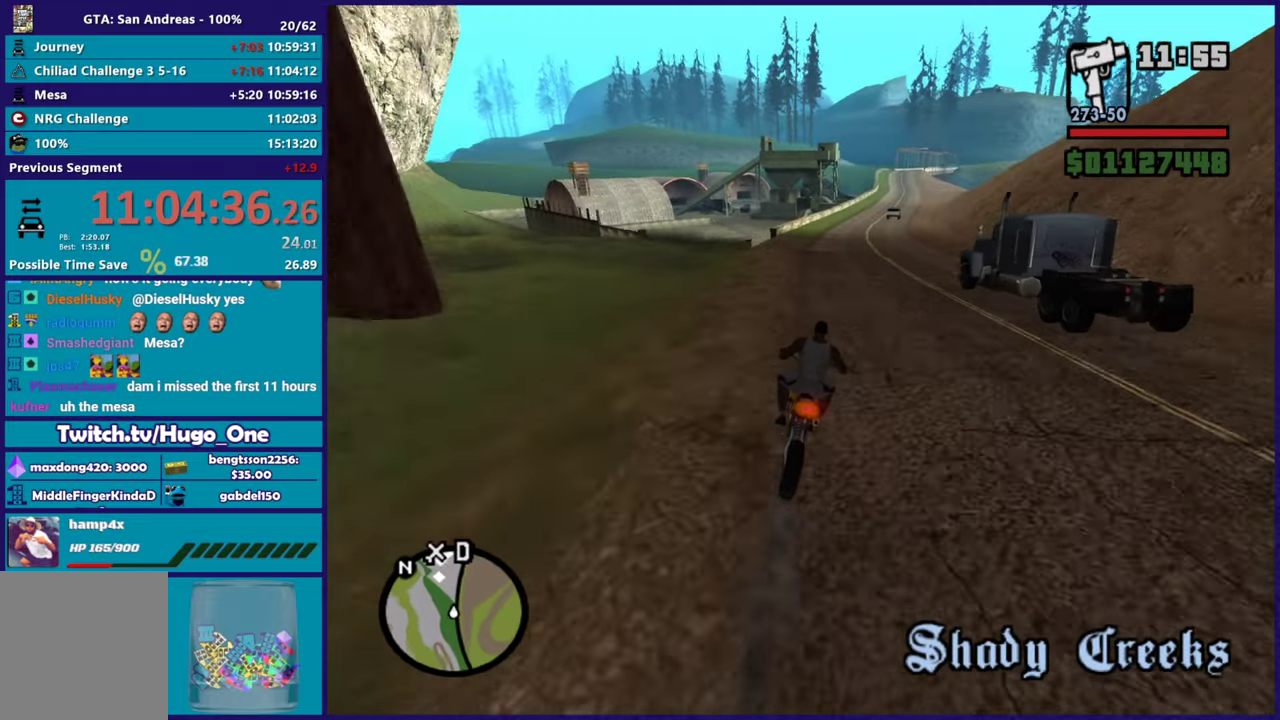
Gameplay with a controller (Xbox layout); each line is a JSON object with the inputs held at the frame after it. "events" lists button and stick changes between this image and that frame as [ms after this image, input, new state], when the widget could be followed in between.
{"buttons": ["L2"], "left_stick": "right", "right_stick": "right", "events": [[451, "right_stick", "right"]]}
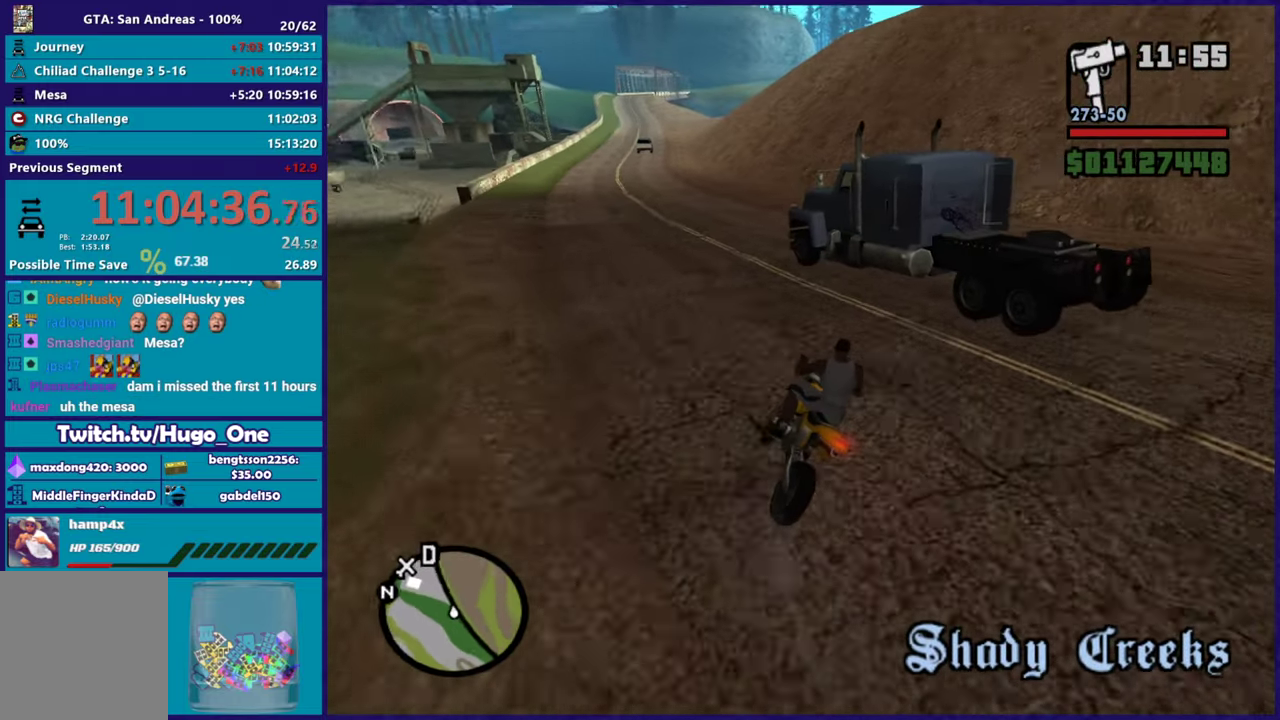
{"buttons": [], "left_stick": "right", "right_stick": "right", "events": [[250, "L2", "up"]]}
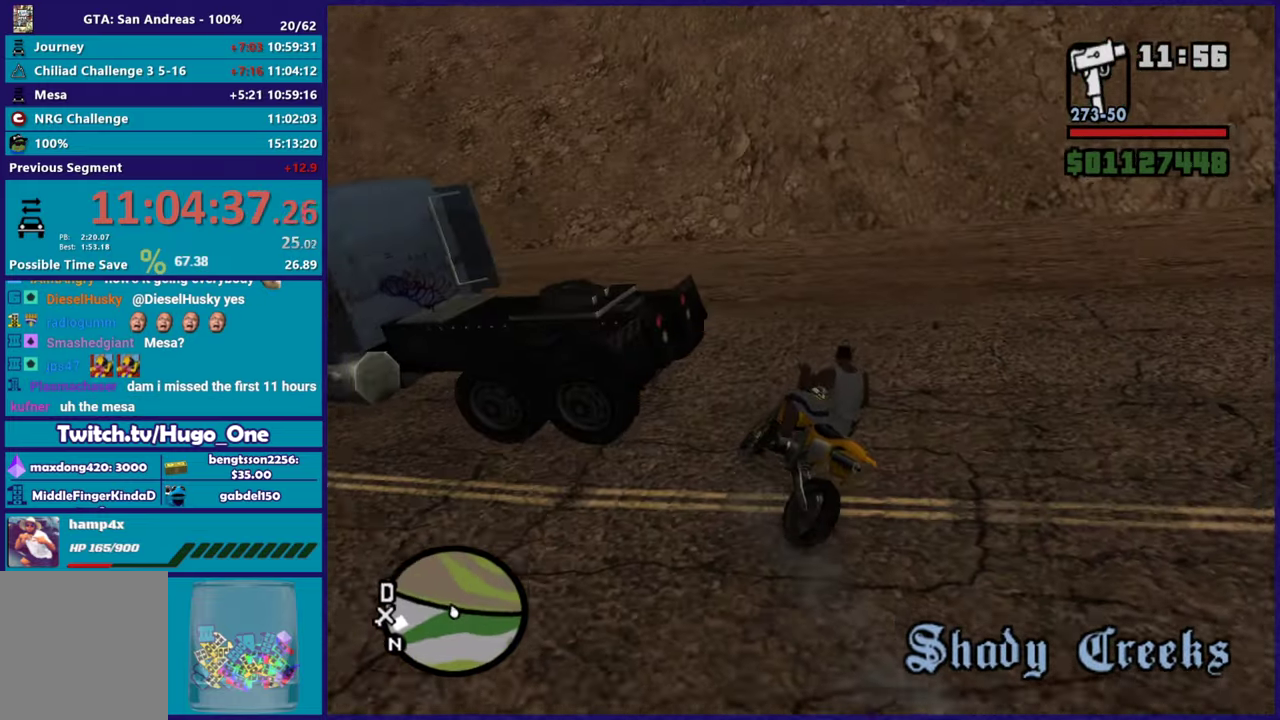
{"buttons": ["R2"], "left_stick": "right", "right_stick": "right", "events": [[334, "R2", "down"]]}
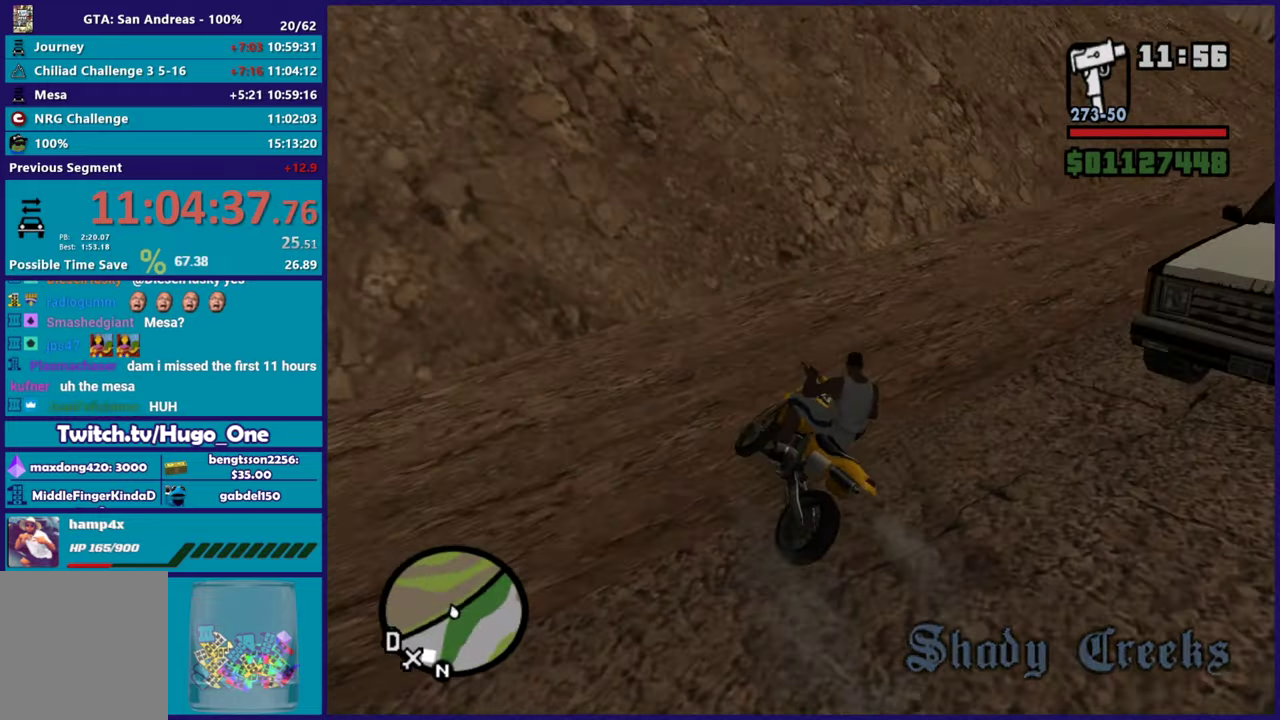
{"buttons": ["R2"], "left_stick": "right", "right_stick": "up-right", "events": [[66, "right_stick", "up-right"]]}
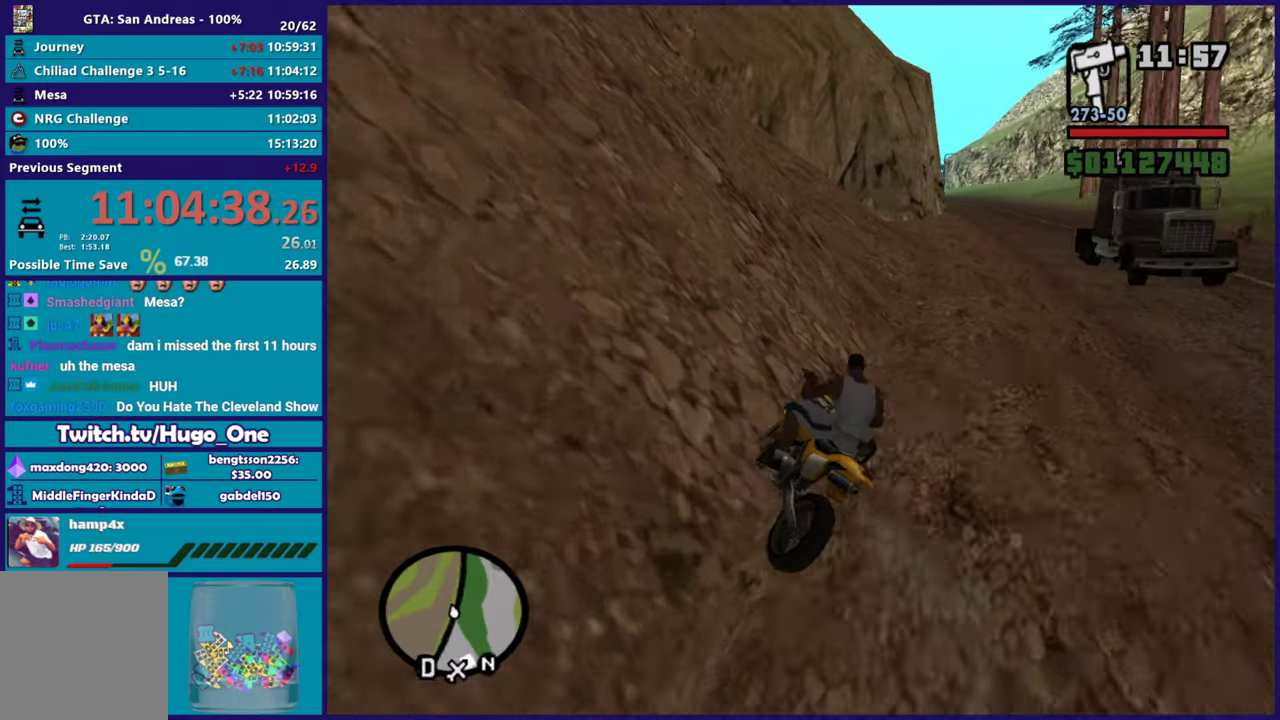
{"buttons": ["R2"], "left_stick": "up-left", "right_stick": "center", "events": [[267, "right_stick", "up"], [384, "left_stick", "up-left"], [467, "right_stick", "center"]]}
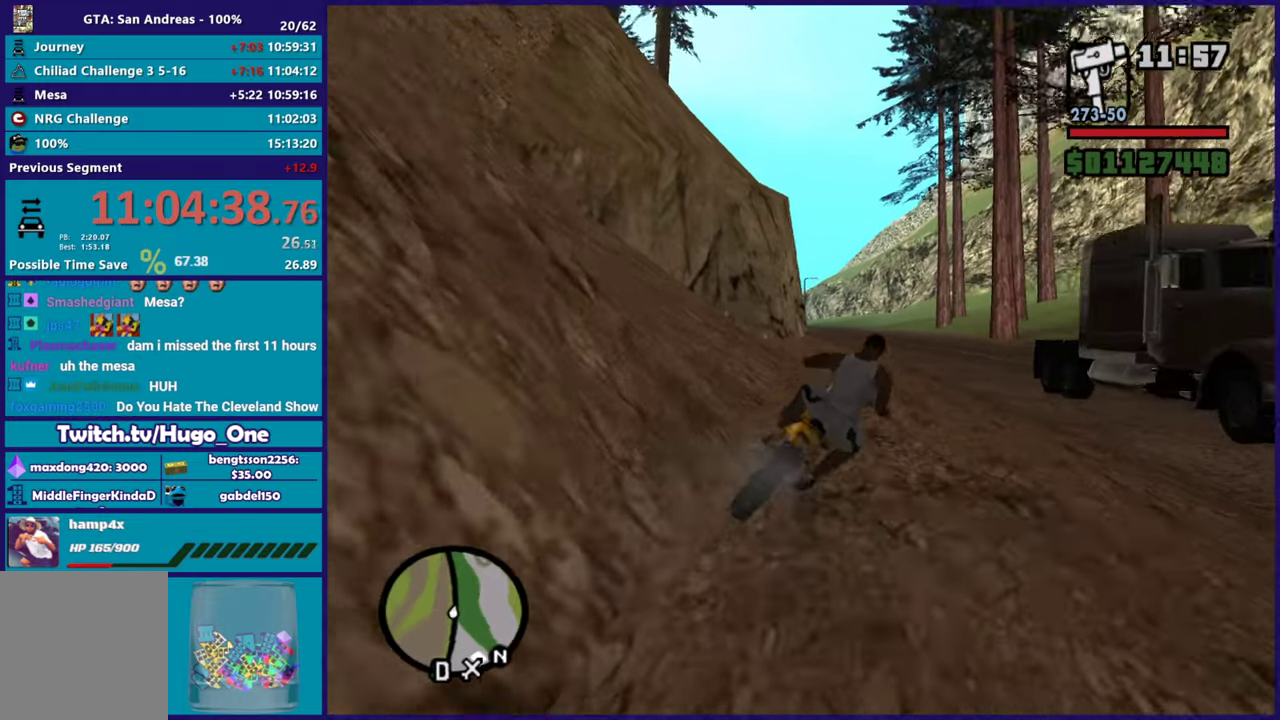
{"buttons": ["R2"], "left_stick": "up-left", "right_stick": "up-left", "events": [[83, "left_stick", "center"], [83, "right_stick", "down-left"], [150, "left_stick", "up"], [233, "left_stick", "up-right"], [333, "left_stick", "center"], [383, "right_stick", "up-left"], [434, "left_stick", "up-left"]]}
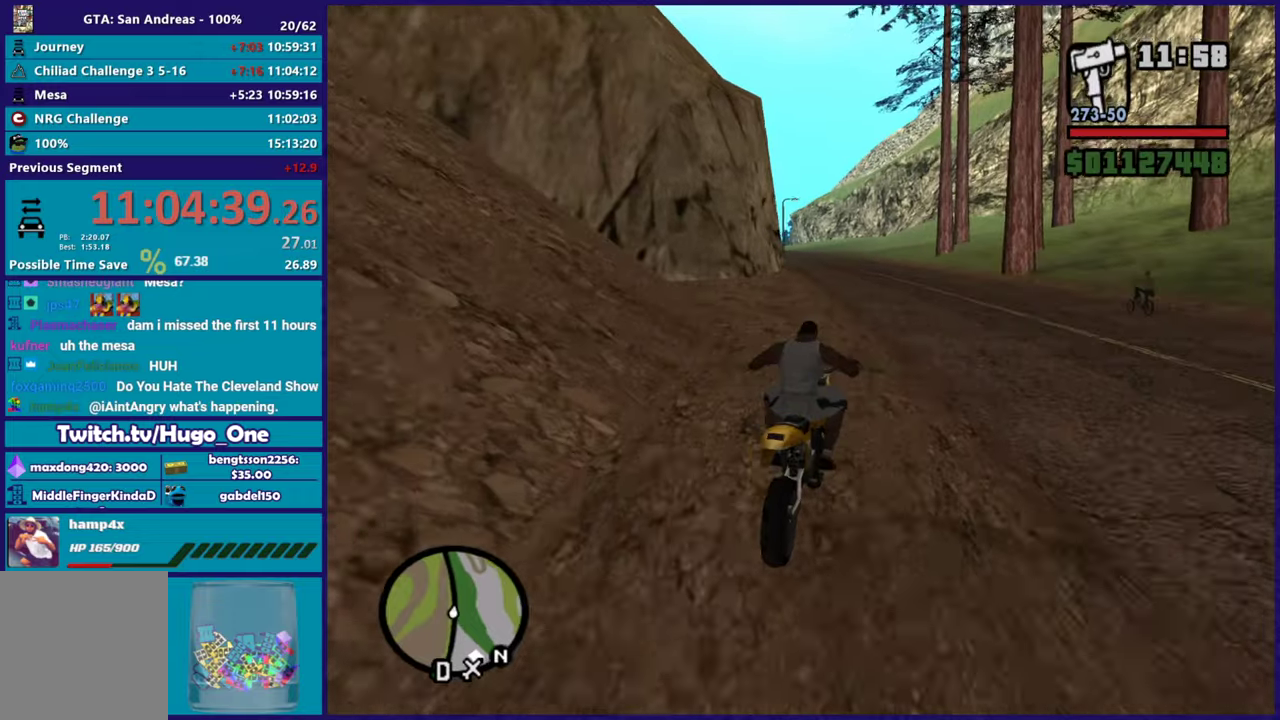
{"buttons": ["R2"], "left_stick": "center", "right_stick": "down-left", "events": [[17, "right_stick", "left"], [34, "left_stick", "center"], [117, "left_stick", "up"], [117, "right_stick", "down-left"], [200, "right_stick", "left"], [267, "left_stick", "center"], [334, "left_stick", "up"], [384, "right_stick", "down-left"], [451, "left_stick", "center"]]}
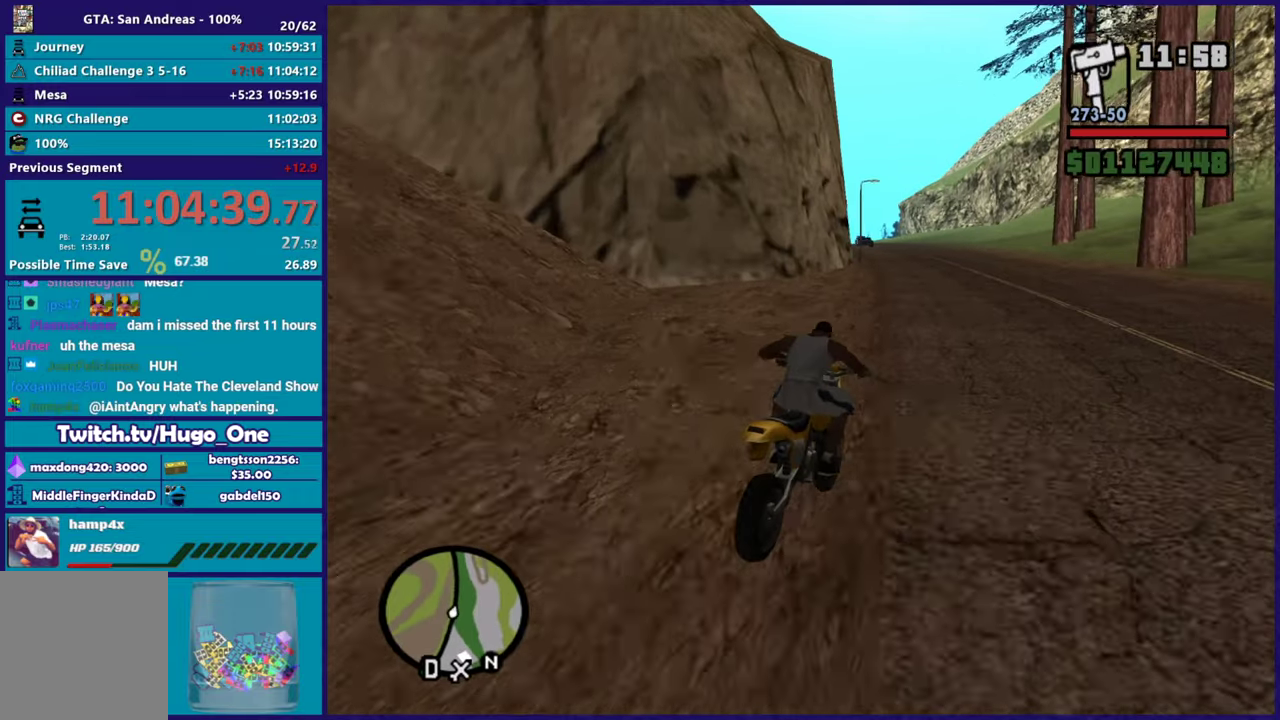
{"buttons": ["R2"], "left_stick": "up", "right_stick": "down-left", "events": [[50, "left_stick", "up-left"], [133, "right_stick", "left"], [183, "left_stick", "center"], [250, "left_stick", "up"], [267, "right_stick", "down-left"], [383, "left_stick", "center"], [450, "left_stick", "up"]]}
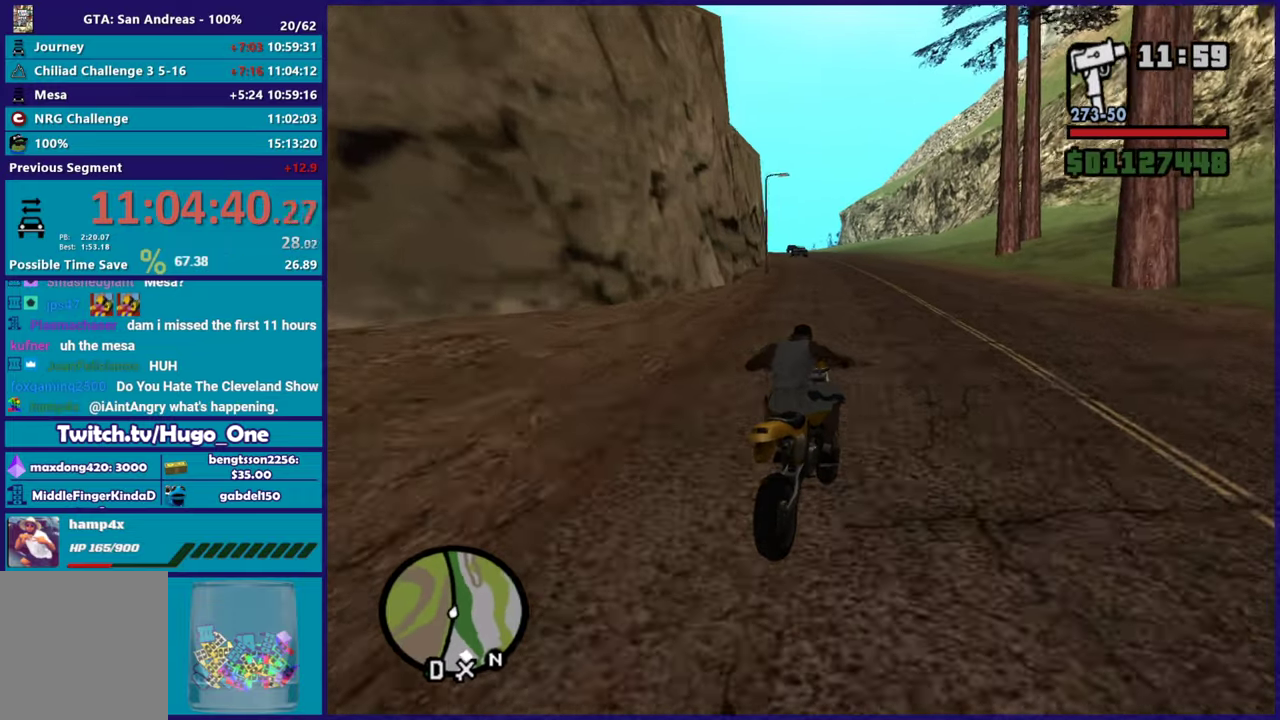
{"buttons": ["R2"], "left_stick": "up-left", "right_stick": "down-left", "events": [[83, "left_stick", "up-left"], [150, "left_stick", "center"], [200, "left_stick", "up-left"]]}
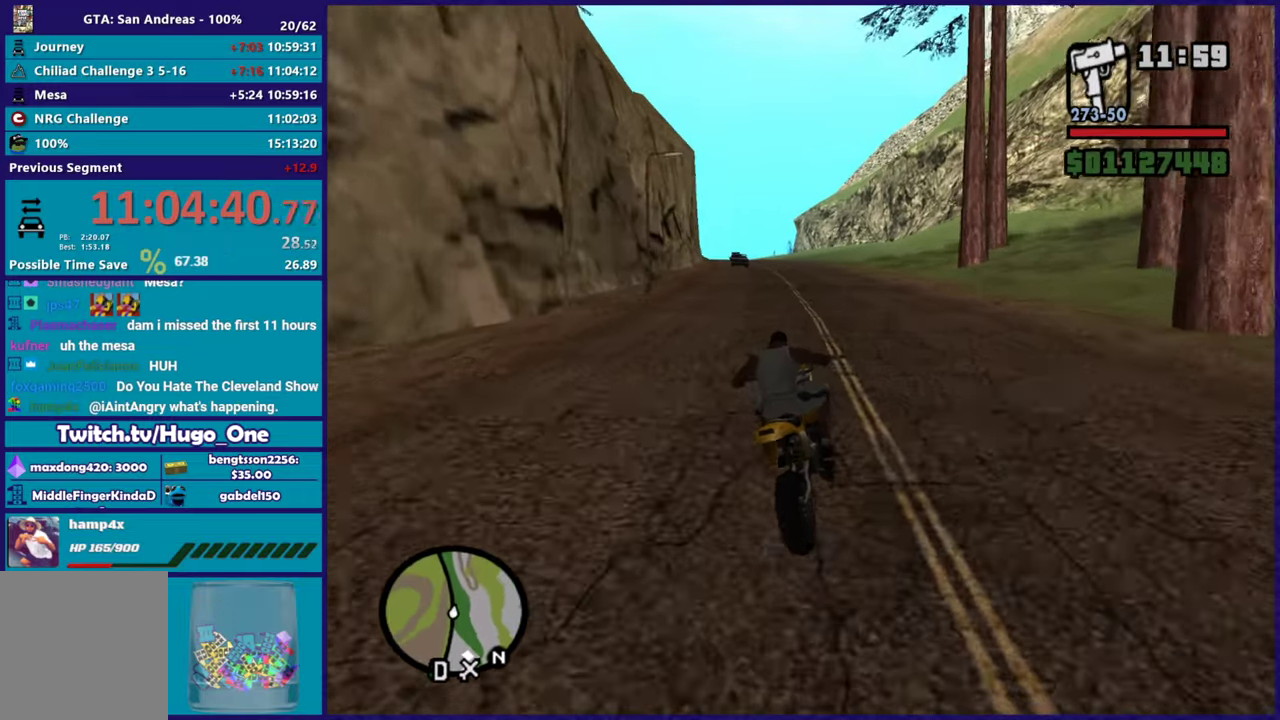
{"buttons": ["R2"], "left_stick": "up", "right_stick": "down-left", "events": [[234, "right_stick", "left"], [367, "left_stick", "right"], [417, "right_stick", "down-left"], [434, "left_stick", "up"]]}
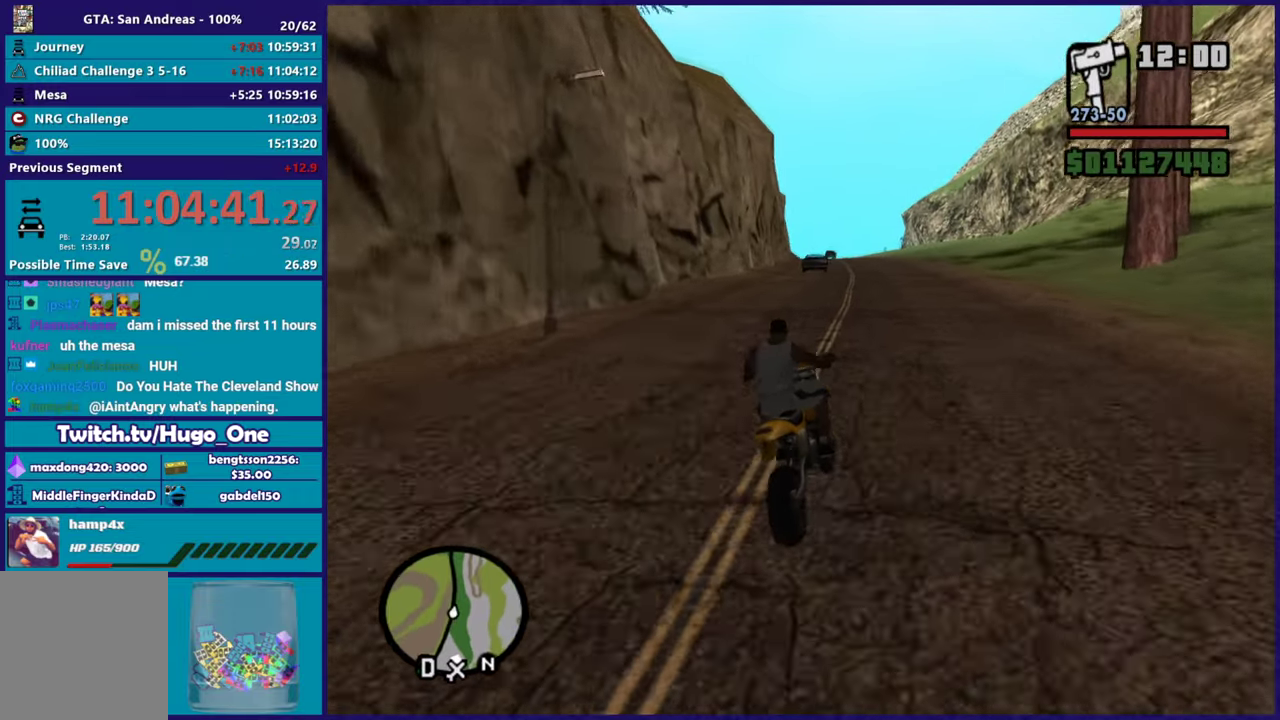
{"buttons": ["R2"], "left_stick": "up-left", "right_stick": "down-left", "events": [[116, "left_stick", "up-right"], [133, "right_stick", "left"], [183, "left_stick", "up-left"], [183, "right_stick", "center"], [333, "right_stick", "down-left"]]}
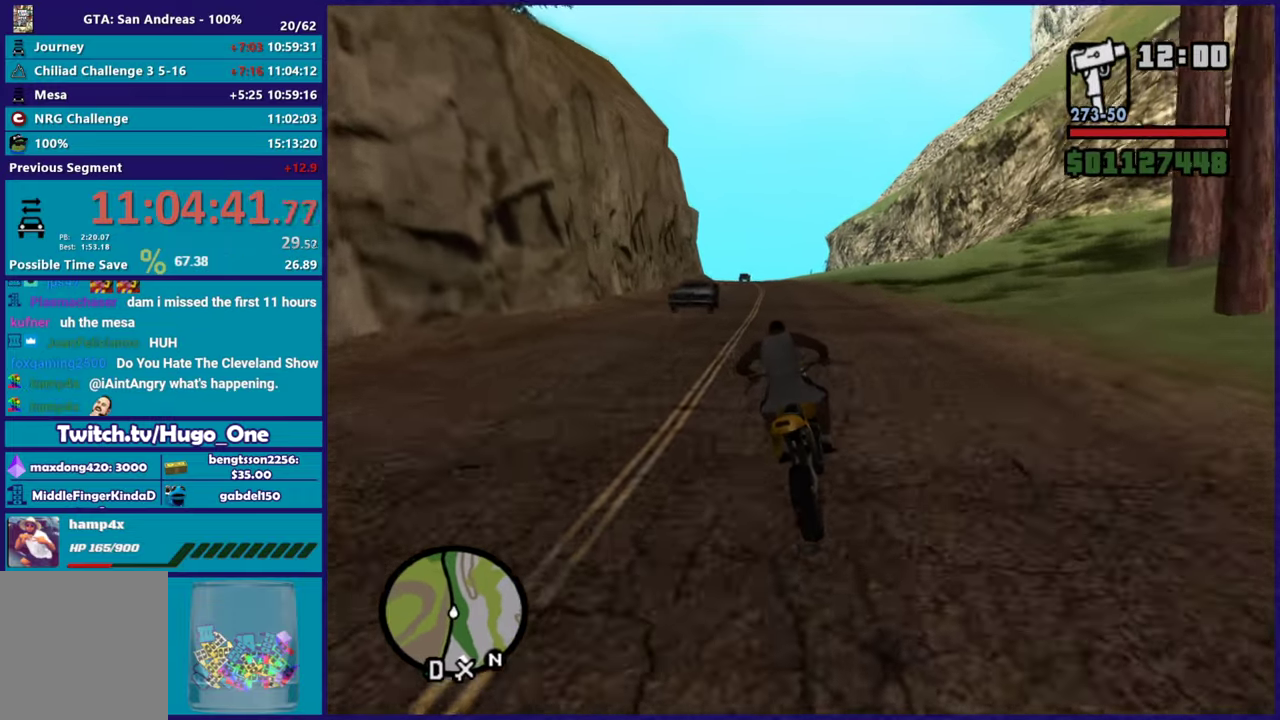
{"buttons": ["R2"], "left_stick": "up-left", "right_stick": "center", "events": [[100, "right_stick", "center"], [267, "right_stick", "down-left"], [300, "left_stick", "center"], [384, "left_stick", "up-left"], [451, "right_stick", "center"]]}
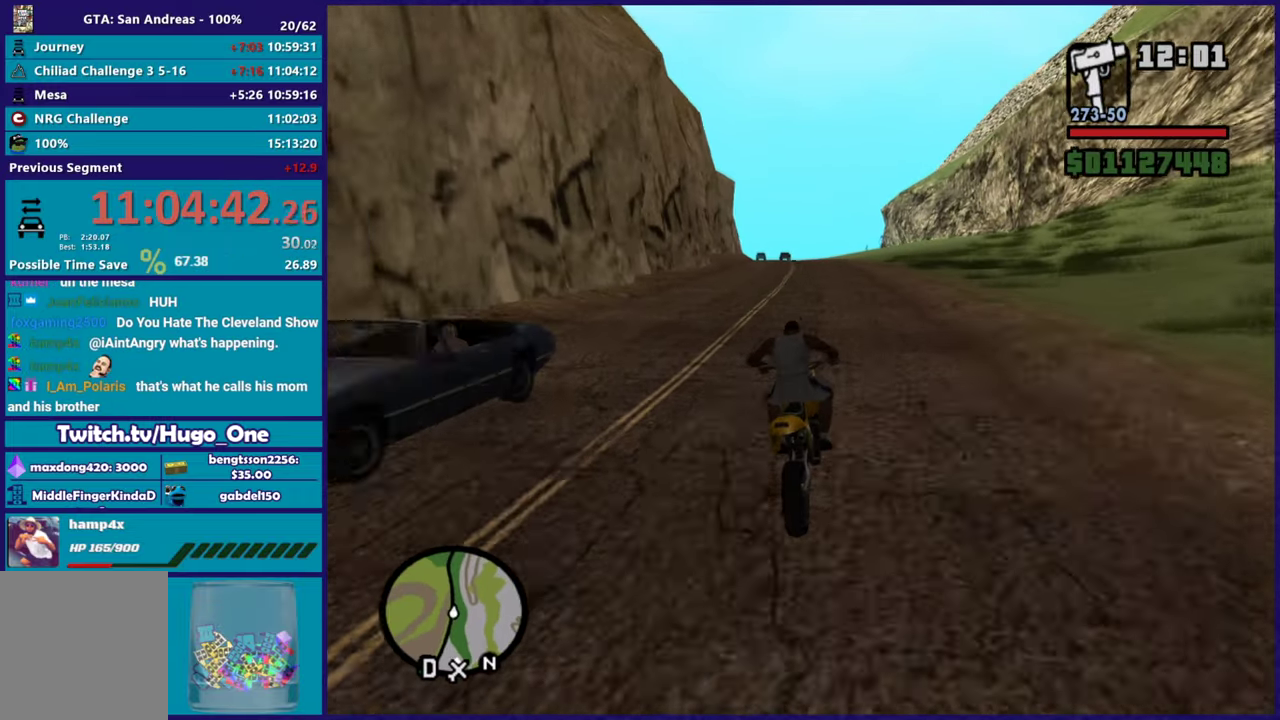
{"buttons": ["R2"], "left_stick": "center", "right_stick": "center", "events": [[83, "right_stick", "down-left"], [250, "left_stick", "up"], [250, "right_stick", "center"], [317, "left_stick", "up-left"], [483, "left_stick", "center"]]}
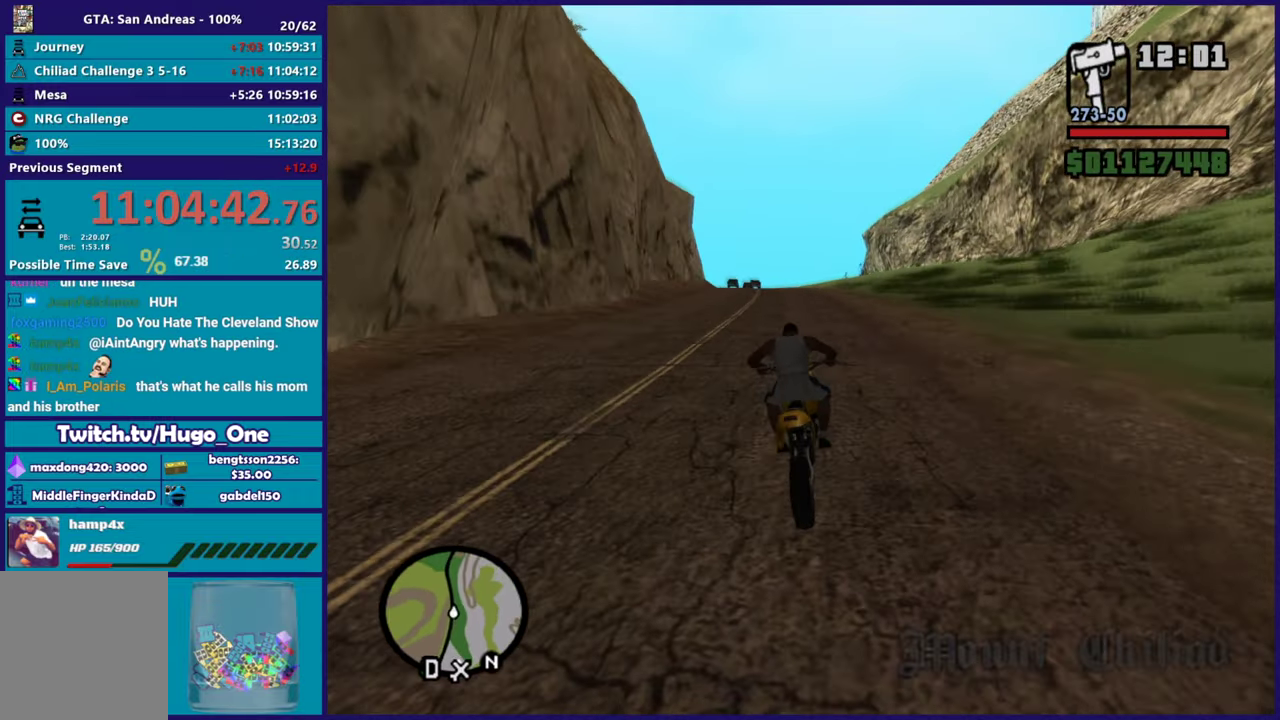
{"buttons": ["R2"], "left_stick": "up-left", "right_stick": "down-left", "events": [[33, "left_stick", "up-left"], [33, "right_stick", "down-left"], [250, "left_stick", "up"], [467, "left_stick", "up-left"]]}
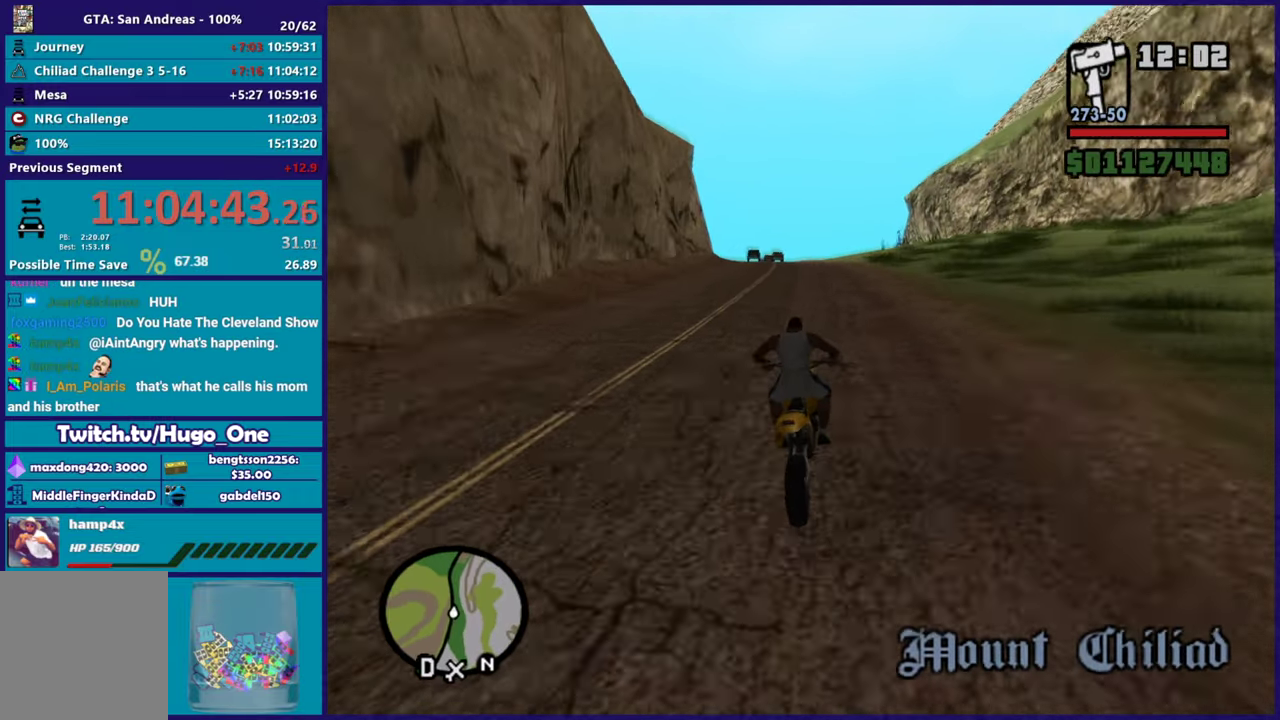
{"buttons": ["R2"], "left_stick": "up-left", "right_stick": "down-left", "events": [[317, "right_stick", "center"], [417, "right_stick", "down-left"]]}
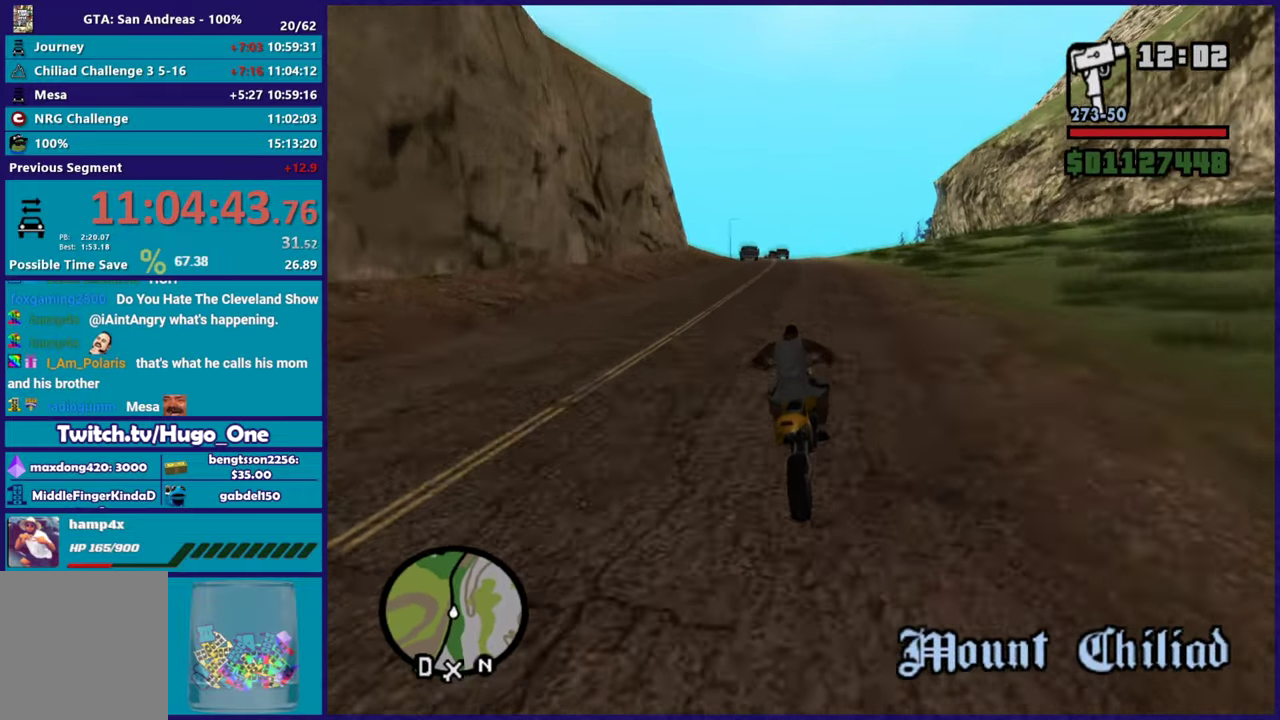
{"buttons": ["R2"], "left_stick": "center", "right_stick": "center", "events": [[100, "left_stick", "up"], [134, "right_stick", "center"], [250, "right_stick", "down-left"], [267, "left_stick", "up-right"], [317, "left_stick", "up"], [451, "right_stick", "center"], [501, "left_stick", "center"]]}
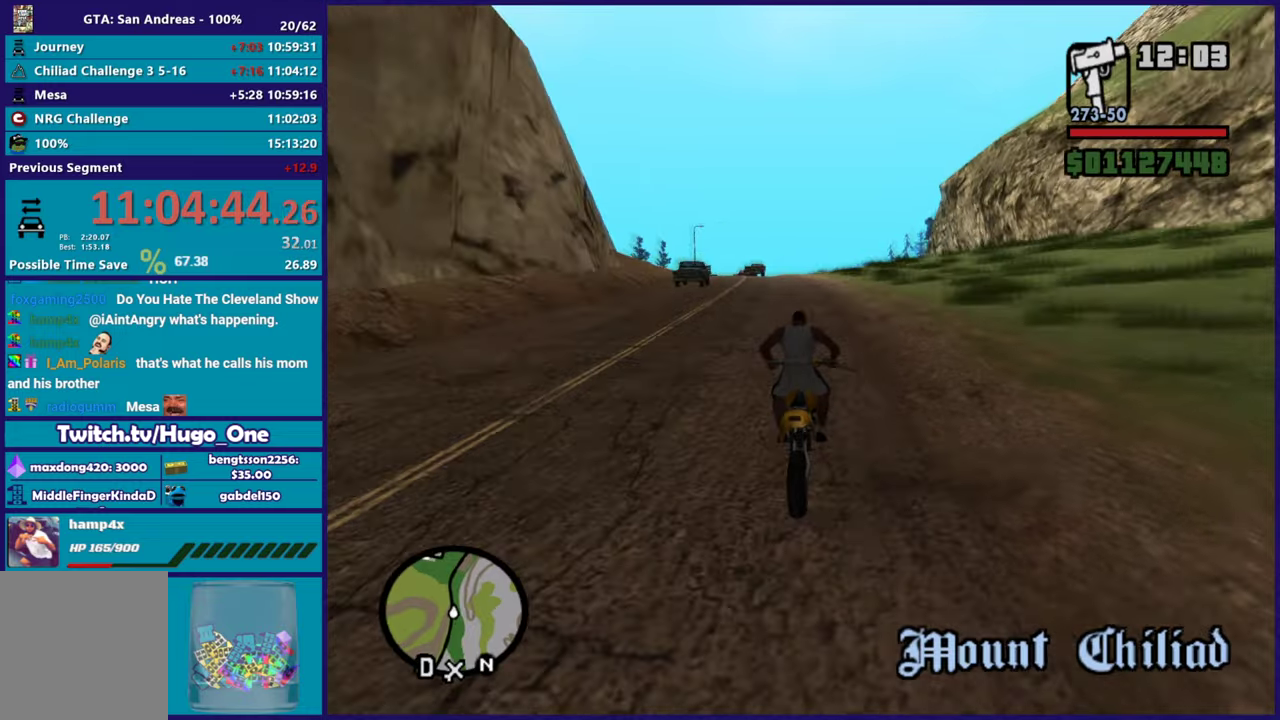
{"buttons": ["R2"], "left_stick": "up-left", "right_stick": "down", "events": [[50, "left_stick", "up"], [66, "right_stick", "down"], [100, "left_stick", "up-left"], [216, "right_stick", "center"], [367, "right_stick", "down"], [433, "left_stick", "center"], [483, "left_stick", "up-left"]]}
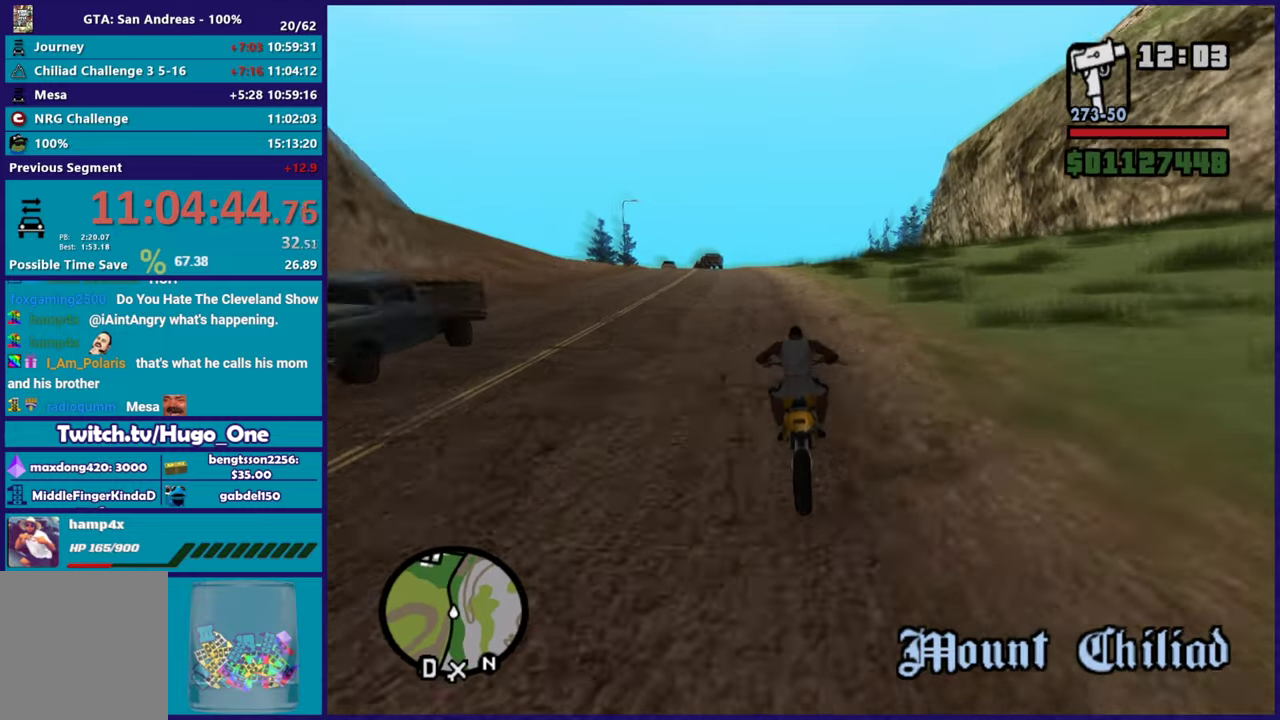
{"buttons": ["R2"], "left_stick": "up", "right_stick": "down-left", "events": [[67, "right_stick", "center"], [250, "right_stick", "down"], [367, "left_stick", "center"], [367, "right_stick", "down-left"], [434, "left_stick", "up"]]}
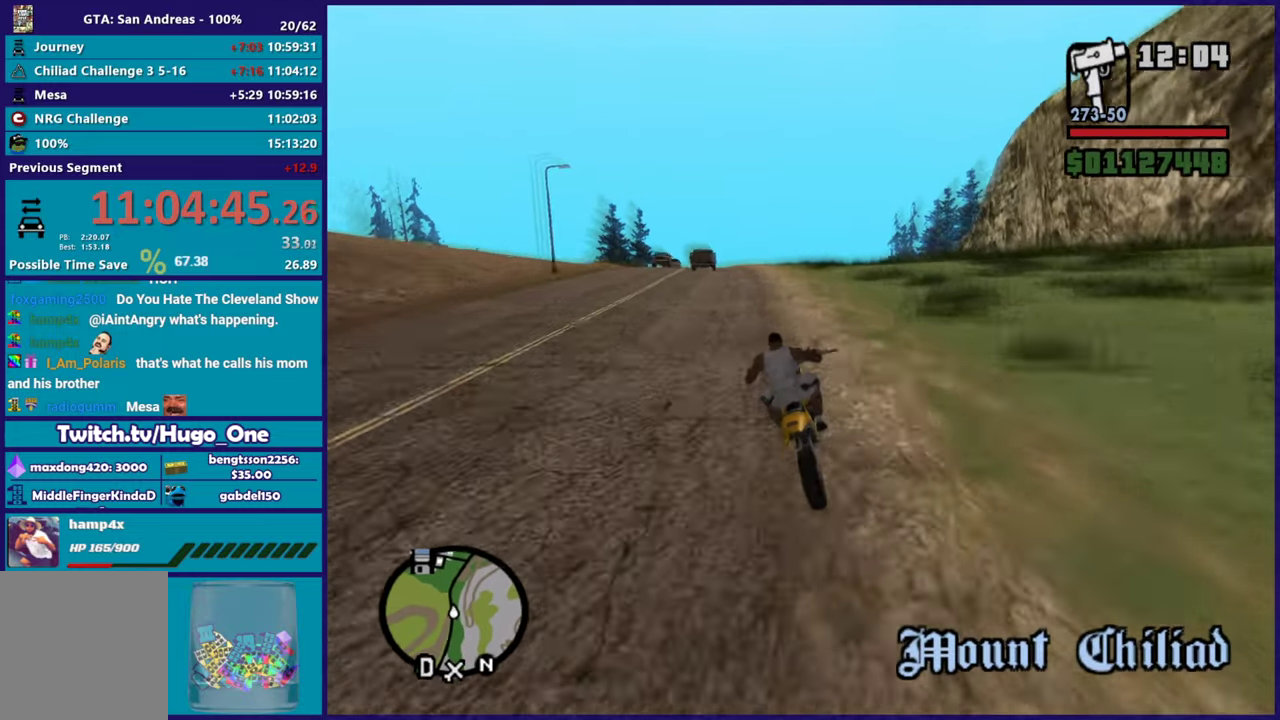
{"buttons": ["R2"], "left_stick": "right", "right_stick": "center", "events": [[100, "left_stick", "right"], [183, "right_stick", "center"], [267, "right_stick", "down"], [500, "right_stick", "center"]]}
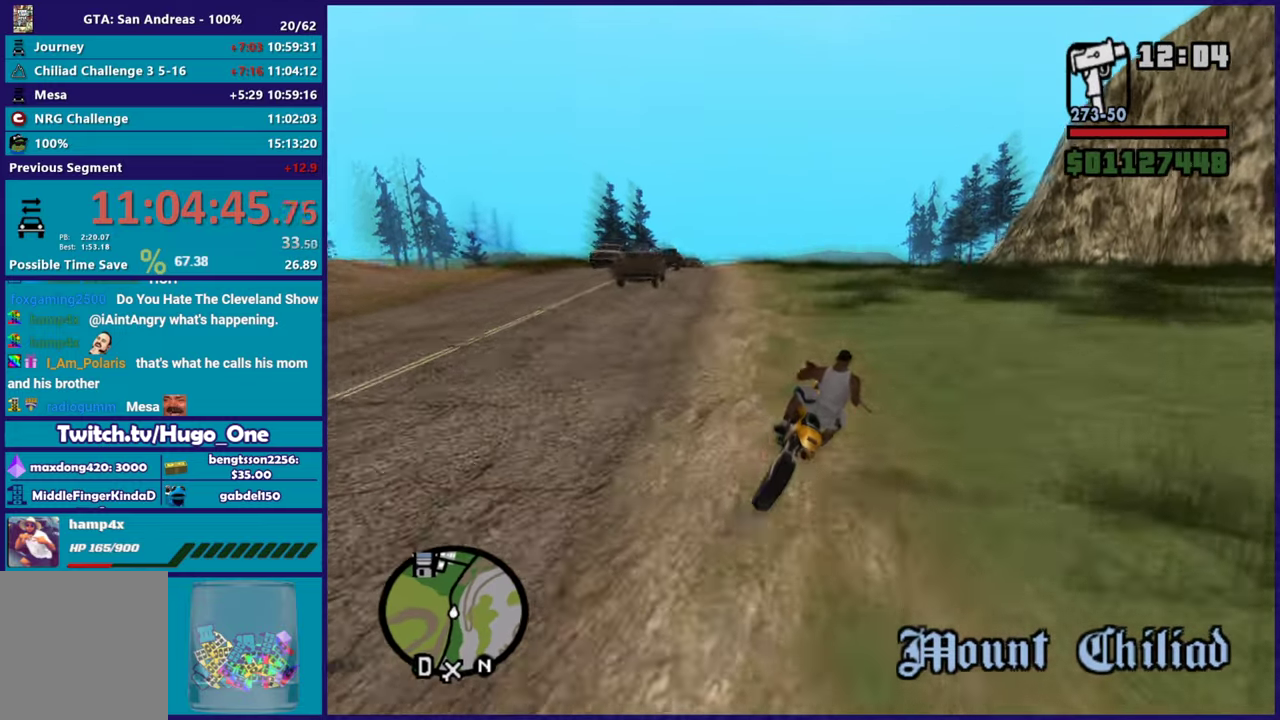
{"buttons": ["R2"], "left_stick": "right", "right_stick": "center", "events": [[33, "left_stick", "up"], [83, "right_stick", "down"], [134, "left_stick", "up-left"], [200, "left_stick", "up"], [300, "left_stick", "right"], [501, "right_stick", "center"]]}
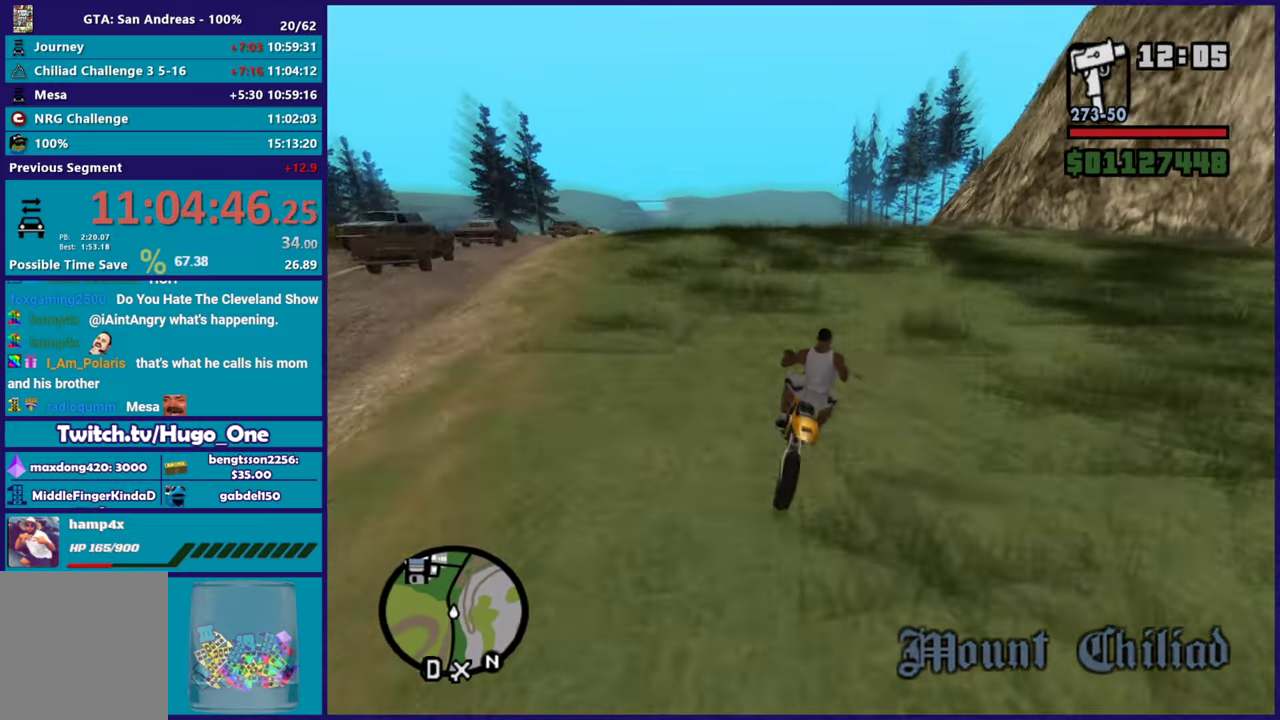
{"buttons": ["R2"], "left_stick": "center", "right_stick": "center", "events": [[16, "left_stick", "center"], [116, "left_stick", "right"], [116, "right_stick", "down"], [250, "right_stick", "center"], [300, "left_stick", "center"]]}
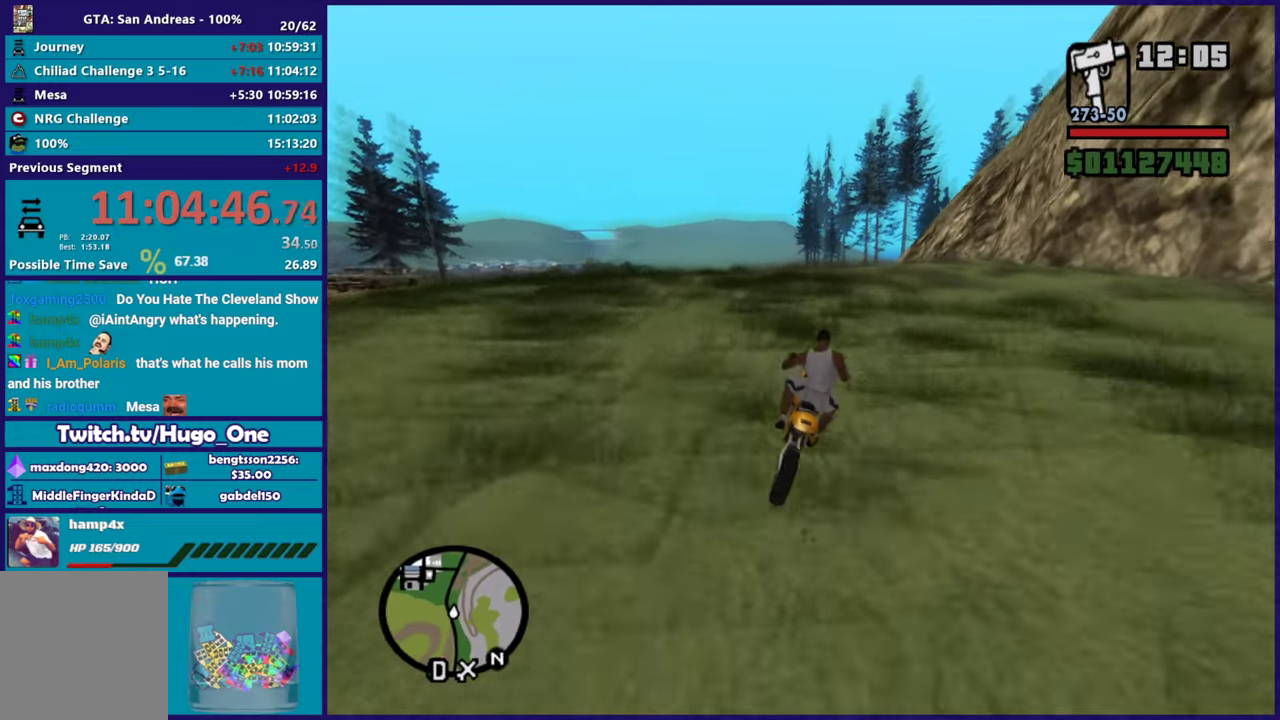
{"buttons": ["R2"], "left_stick": "right", "right_stick": "down", "events": [[17, "left_stick", "right"], [134, "right_stick", "down"], [167, "left_stick", "center"], [234, "left_stick", "up-left"], [451, "left_stick", "right"]]}
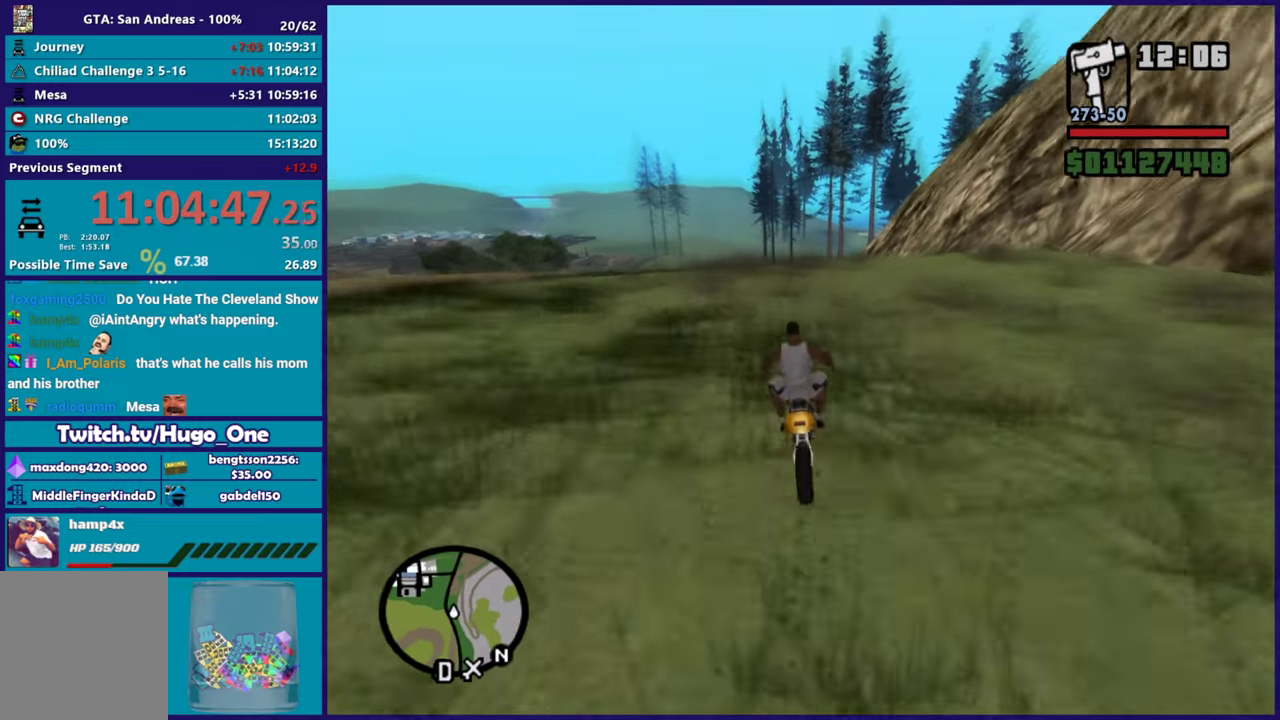
{"buttons": ["R2"], "left_stick": "center", "right_stick": "center", "events": [[100, "left_stick", "center"], [116, "right_stick", "center"], [300, "right_stick", "down-left"], [383, "right_stick", "center"]]}
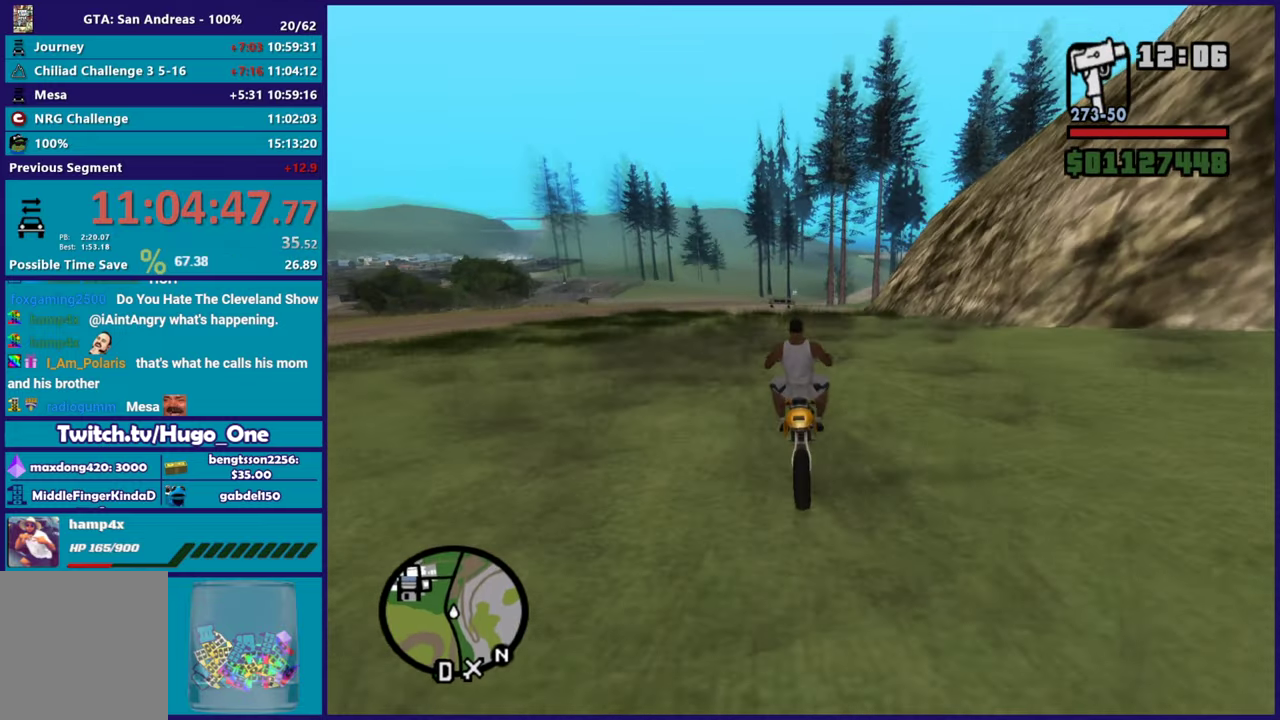
{"buttons": ["R2"], "left_stick": "center", "right_stick": "center", "events": []}
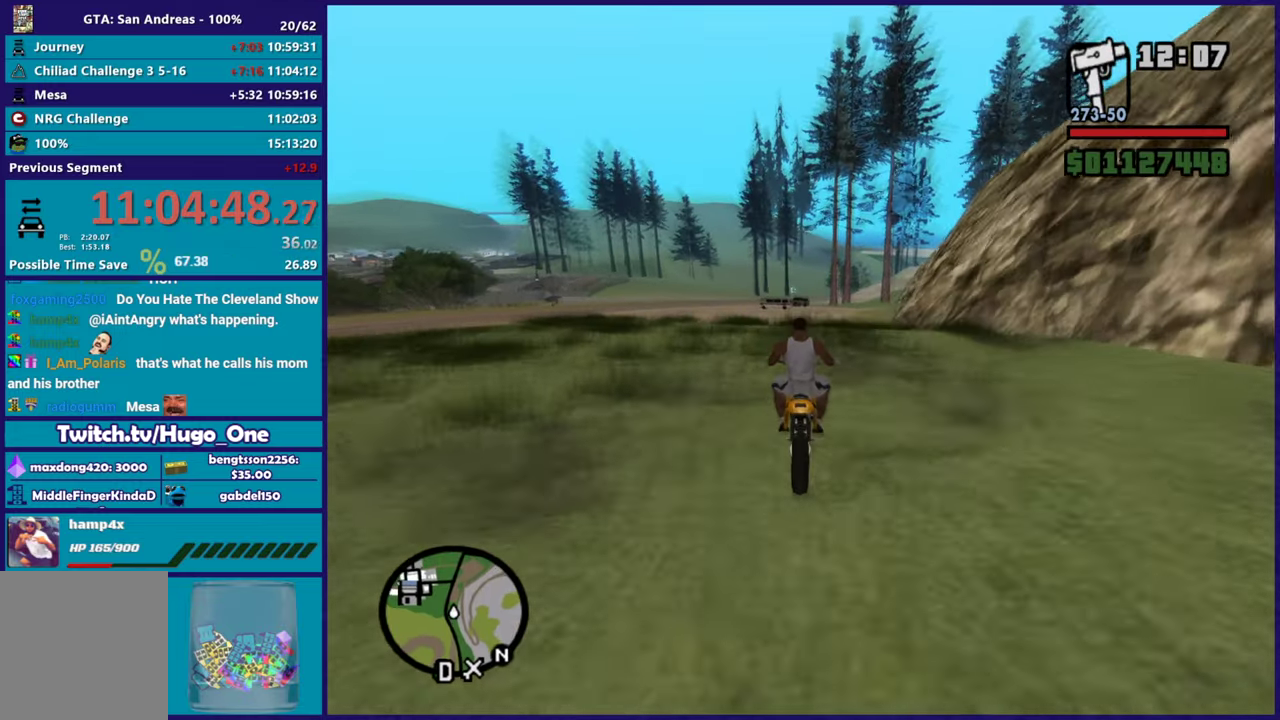
{"buttons": ["R2"], "left_stick": "right", "right_stick": "center", "events": [[16, "left_stick", "right"], [300, "left_stick", "center"], [450, "left_stick", "right"]]}
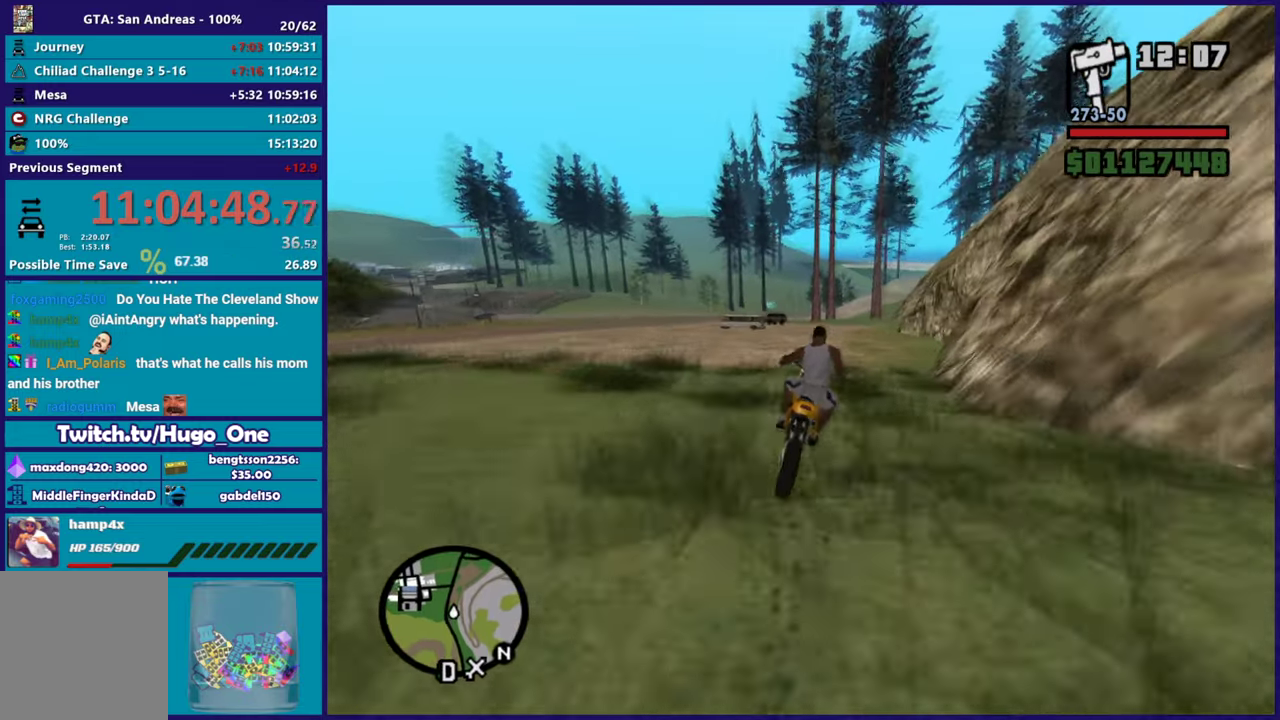
{"buttons": ["R2"], "left_stick": "center", "right_stick": "center", "events": [[134, "left_stick", "center"]]}